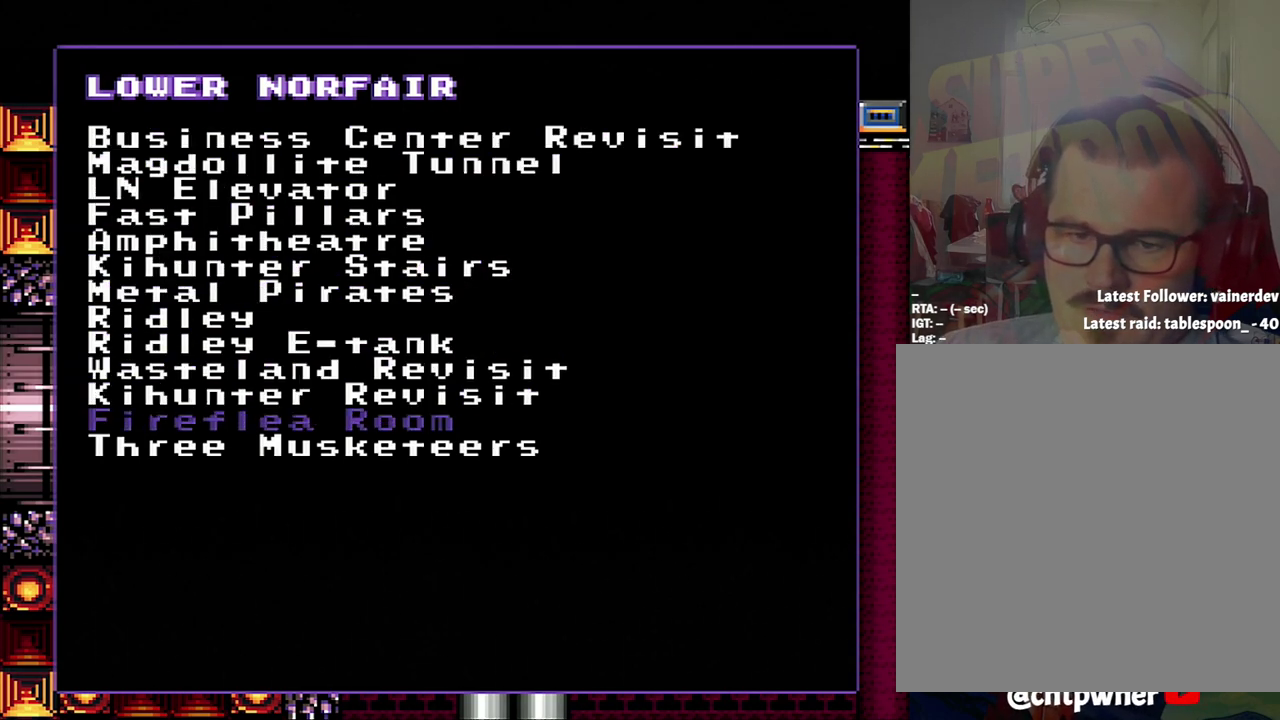
Gameplay with a controller (Nintendo layout); each line is a JSON object with the inputs held at the frame after it. "events" lists button and stick changes between this image and that frame as [ms after this image, input, new state], when the widget could be followed in between. Not read: L3 R3.
{"buttons": [], "events": []}
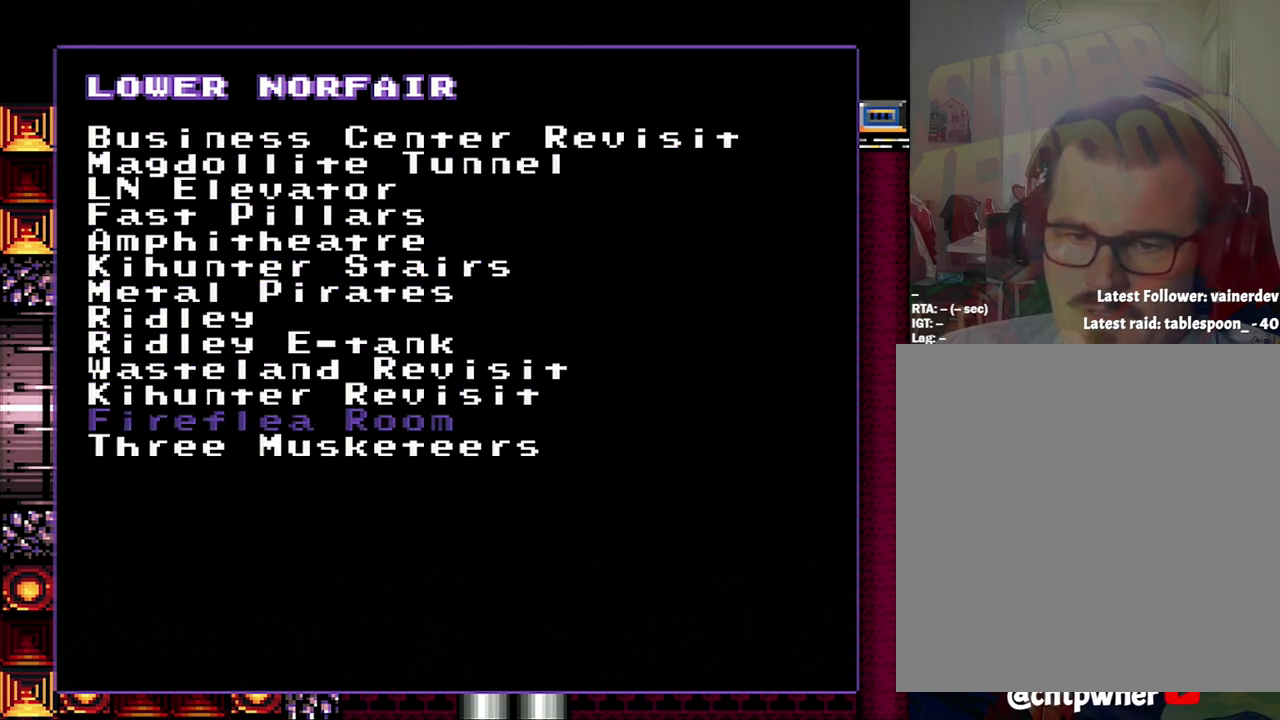
{"buttons": [], "events": []}
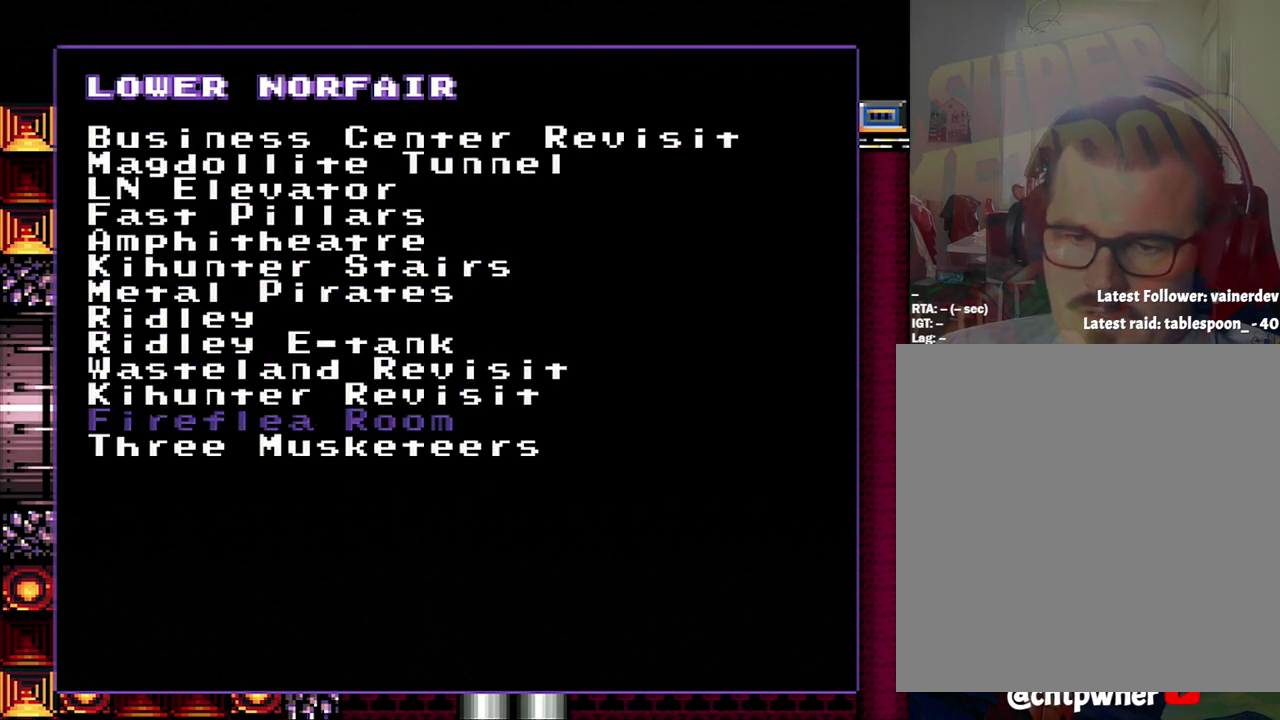
{"buttons": ["DPAD_DOWN"], "events": [[383, "DPAD_DOWN", "down"]]}
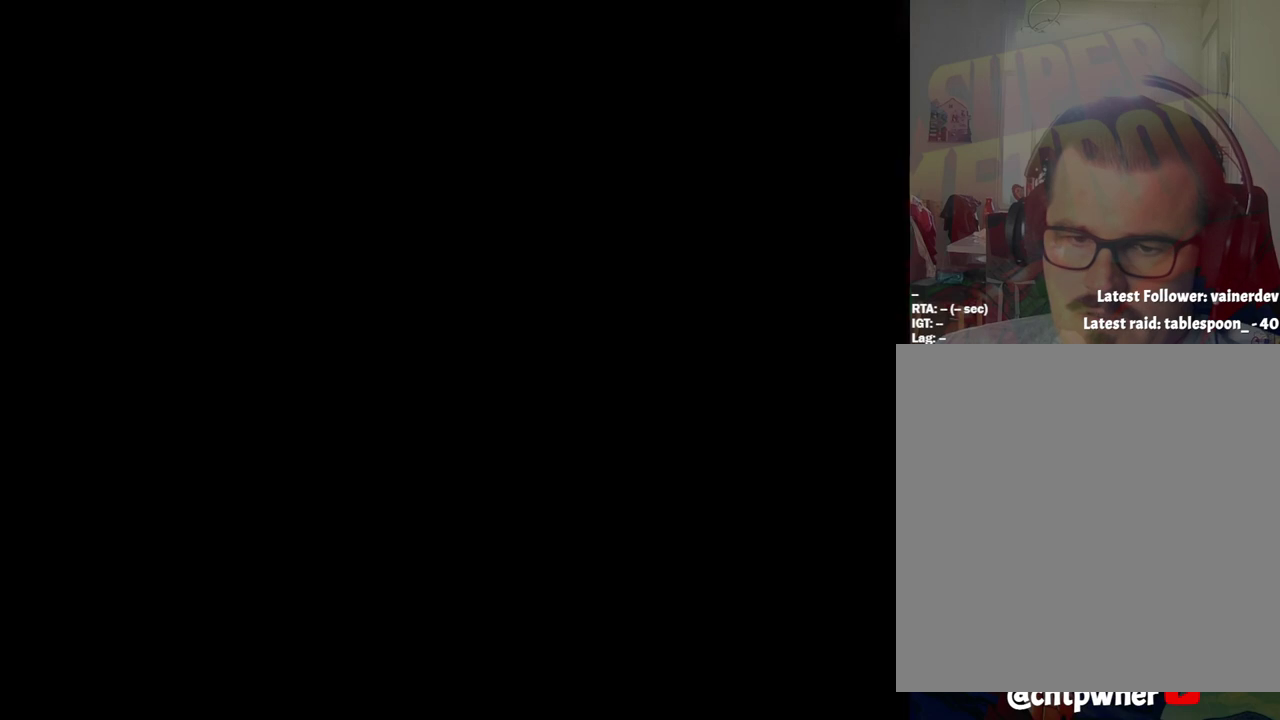
{"buttons": [], "events": [[217, "DPAD_DOWN", "up"]]}
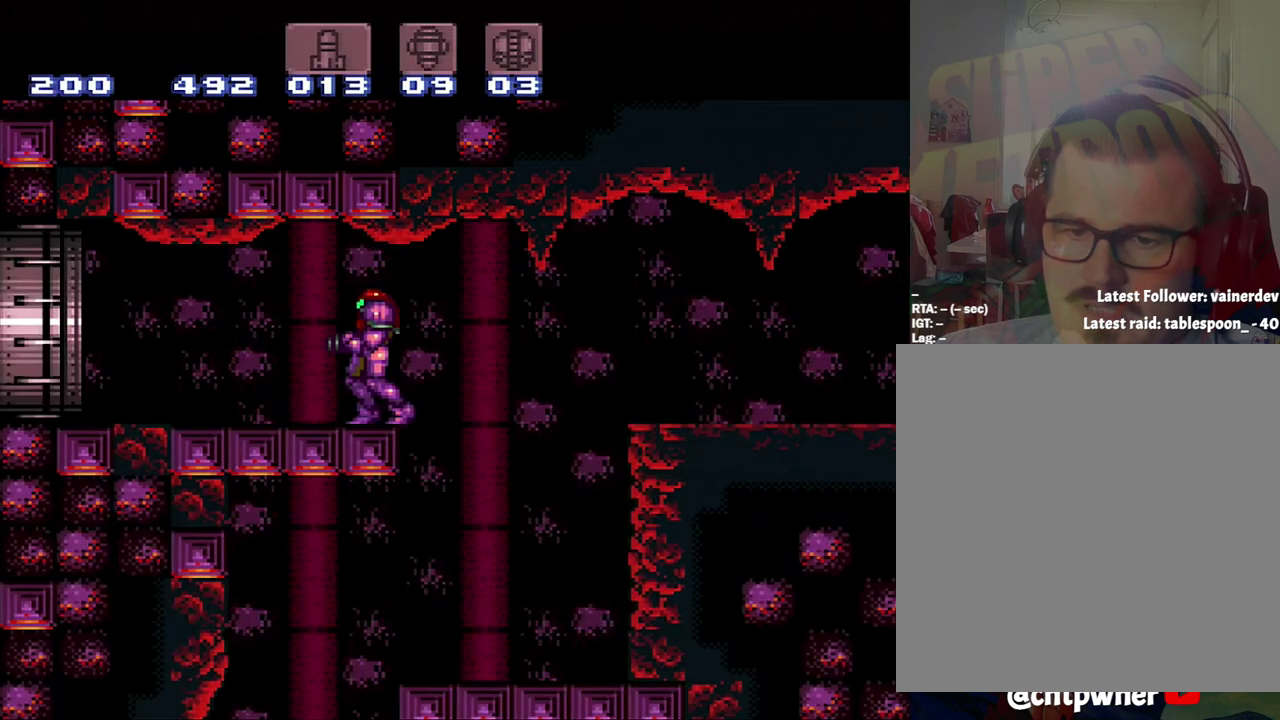
{"buttons": [], "events": []}
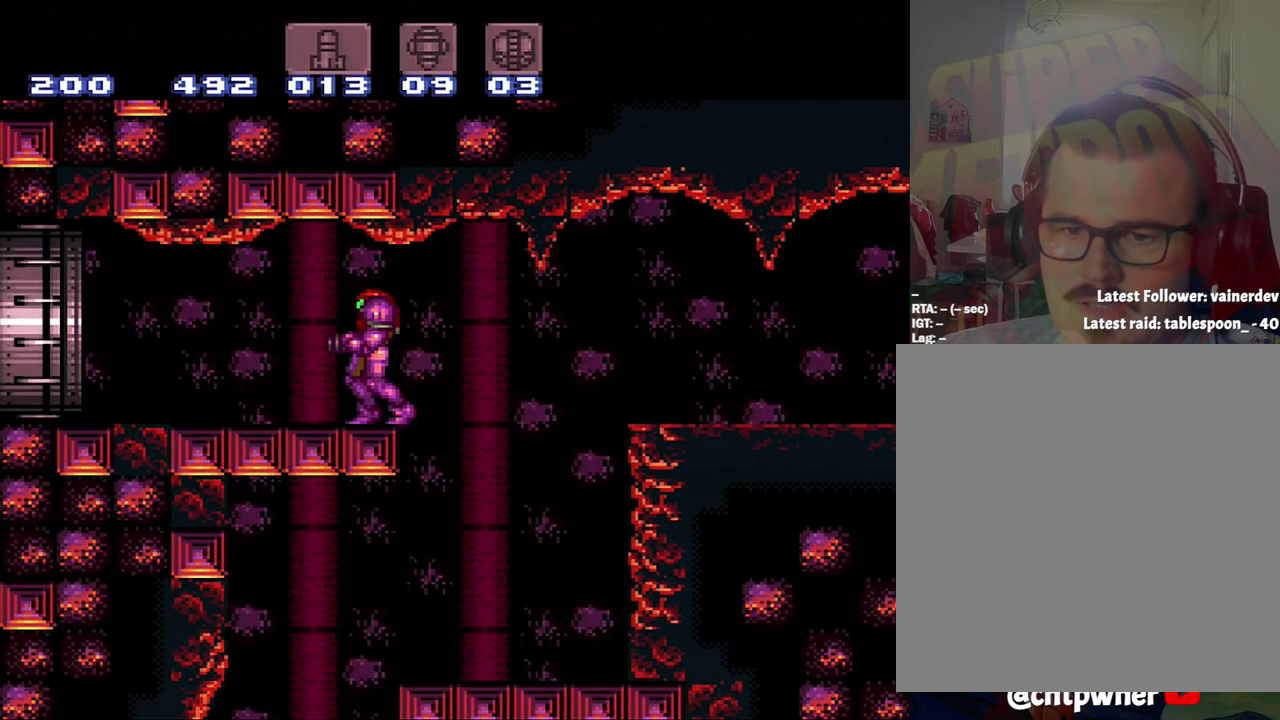
{"buttons": [], "events": []}
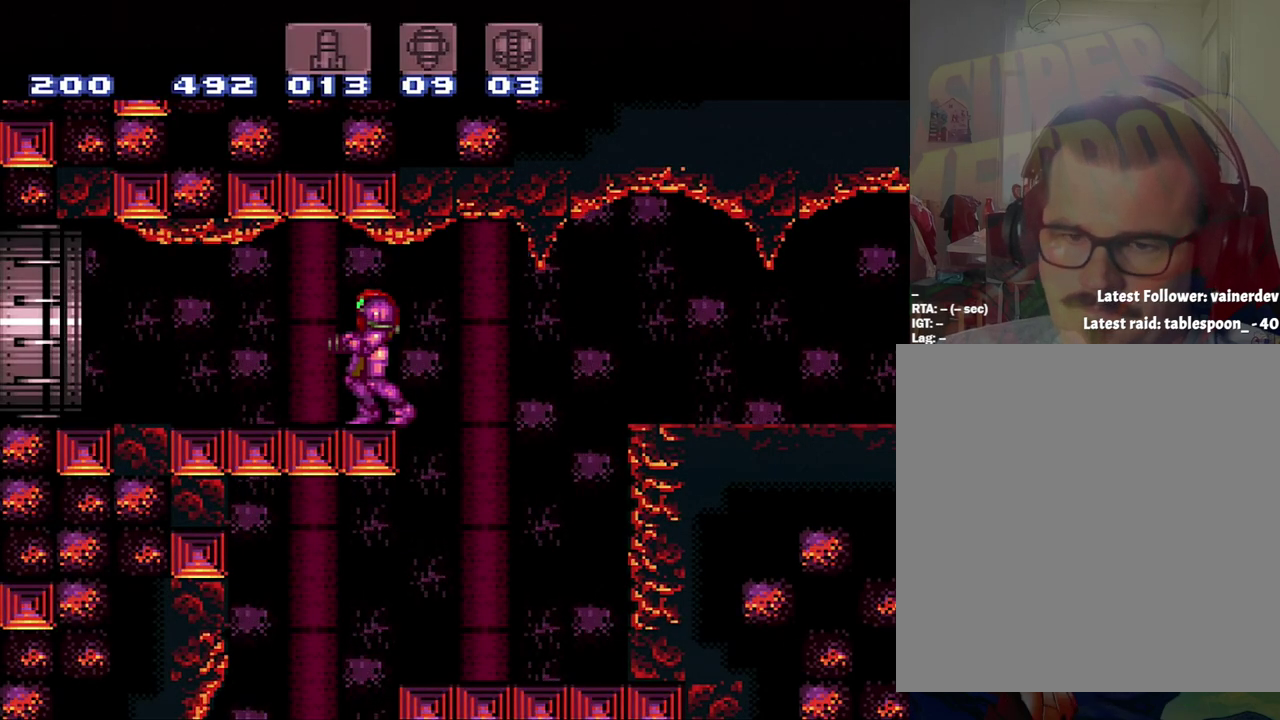
{"buttons": [], "events": []}
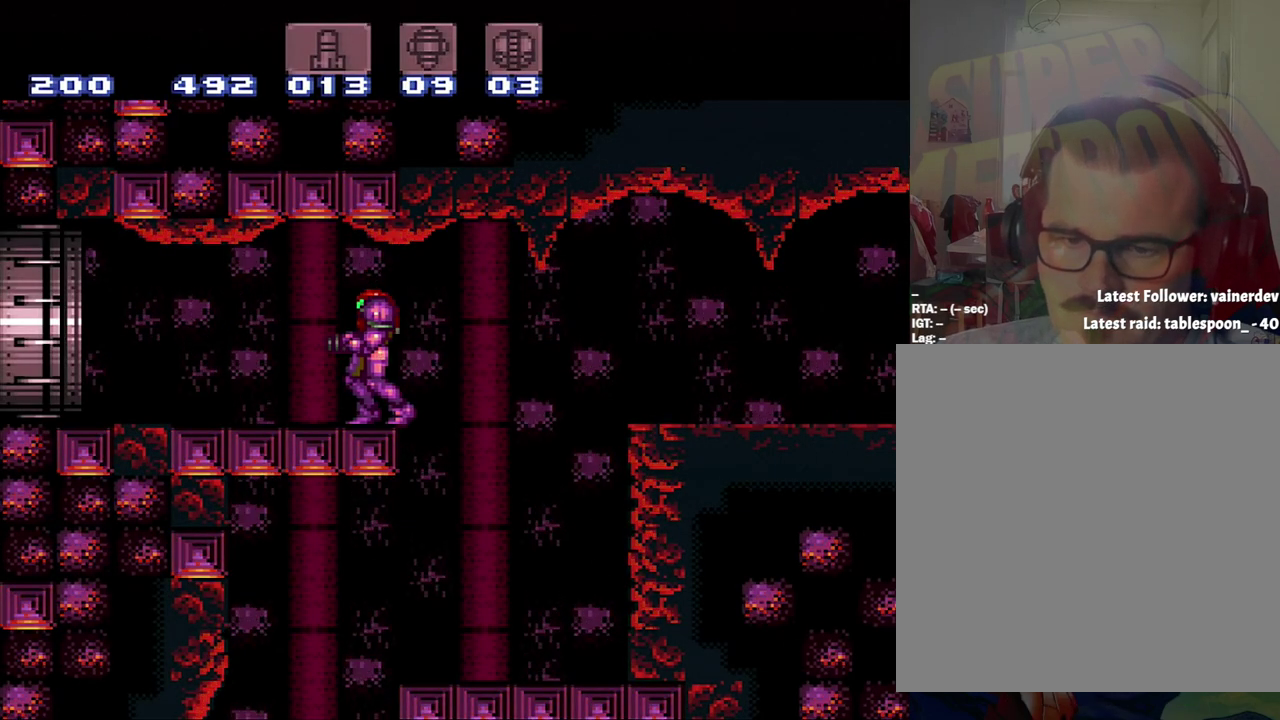
{"buttons": ["SELECT"], "events": [[367, "SELECT", "down"]]}
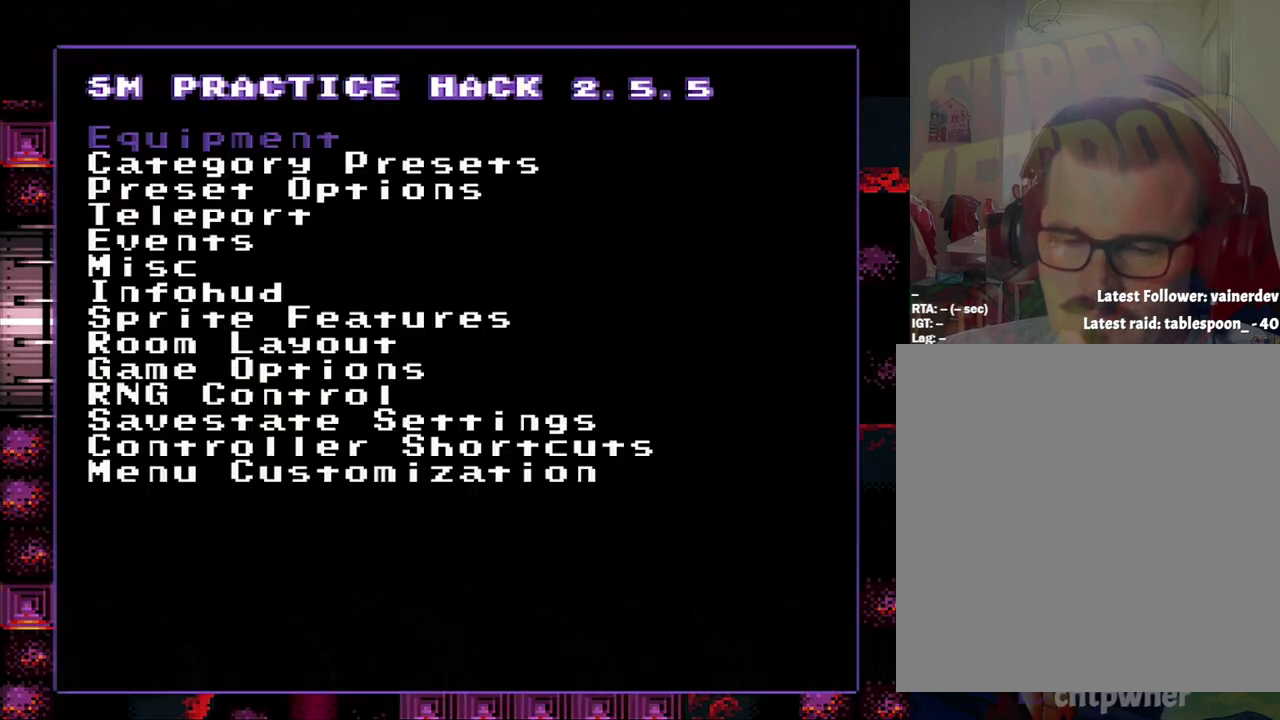
{"buttons": [], "events": [[100, "SELECT", "up"]]}
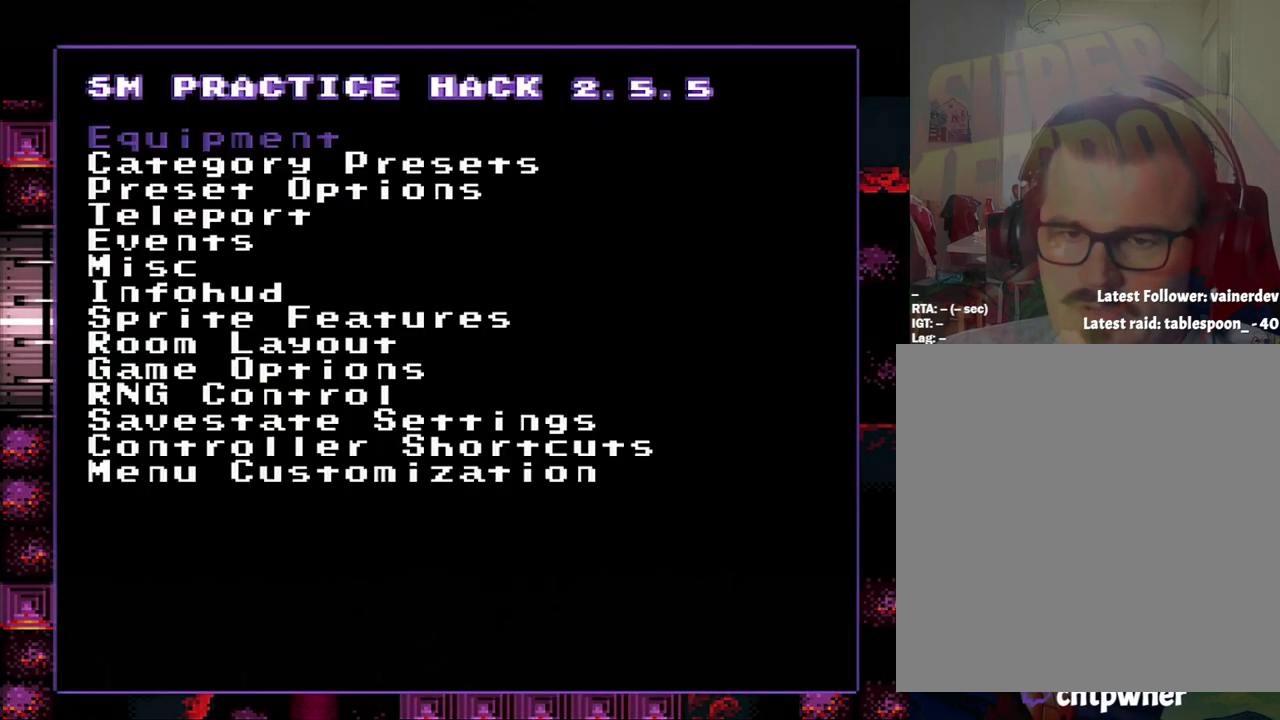
{"buttons": [], "events": []}
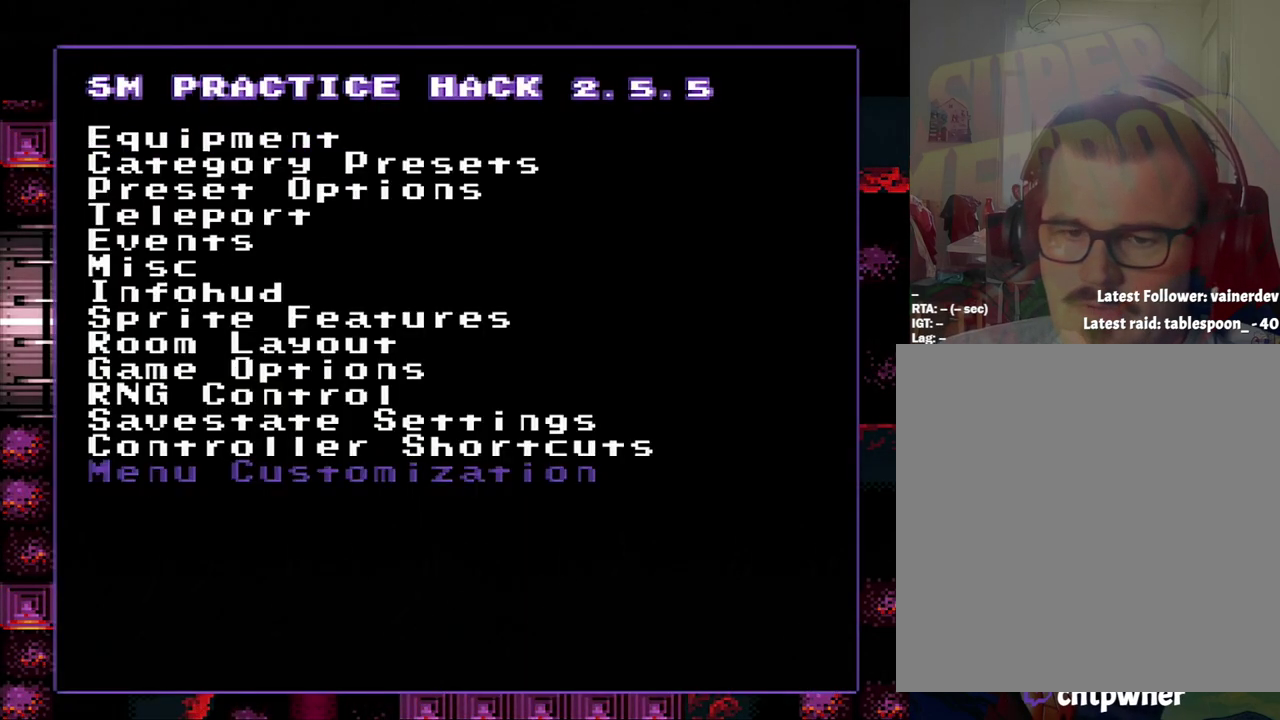
{"buttons": [], "events": []}
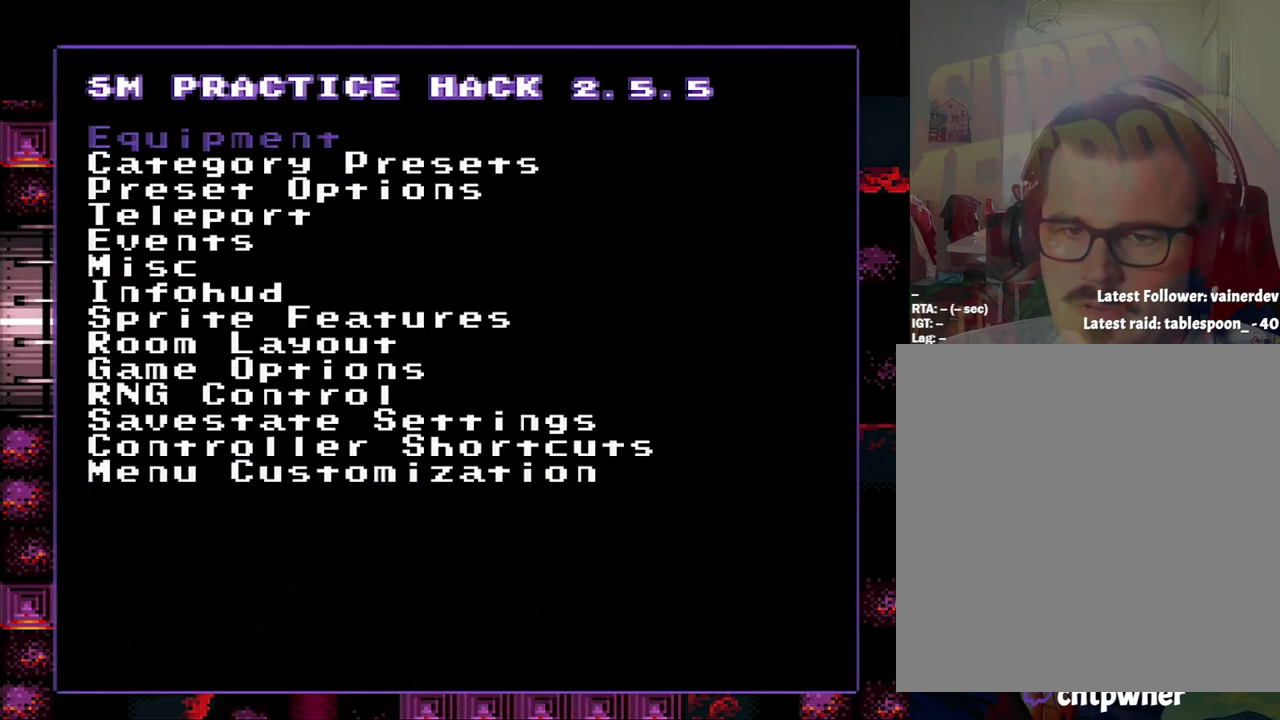
{"buttons": [], "events": [[33, "DPAD_DOWN", "down"], [217, "DPAD_DOWN", "up"]]}
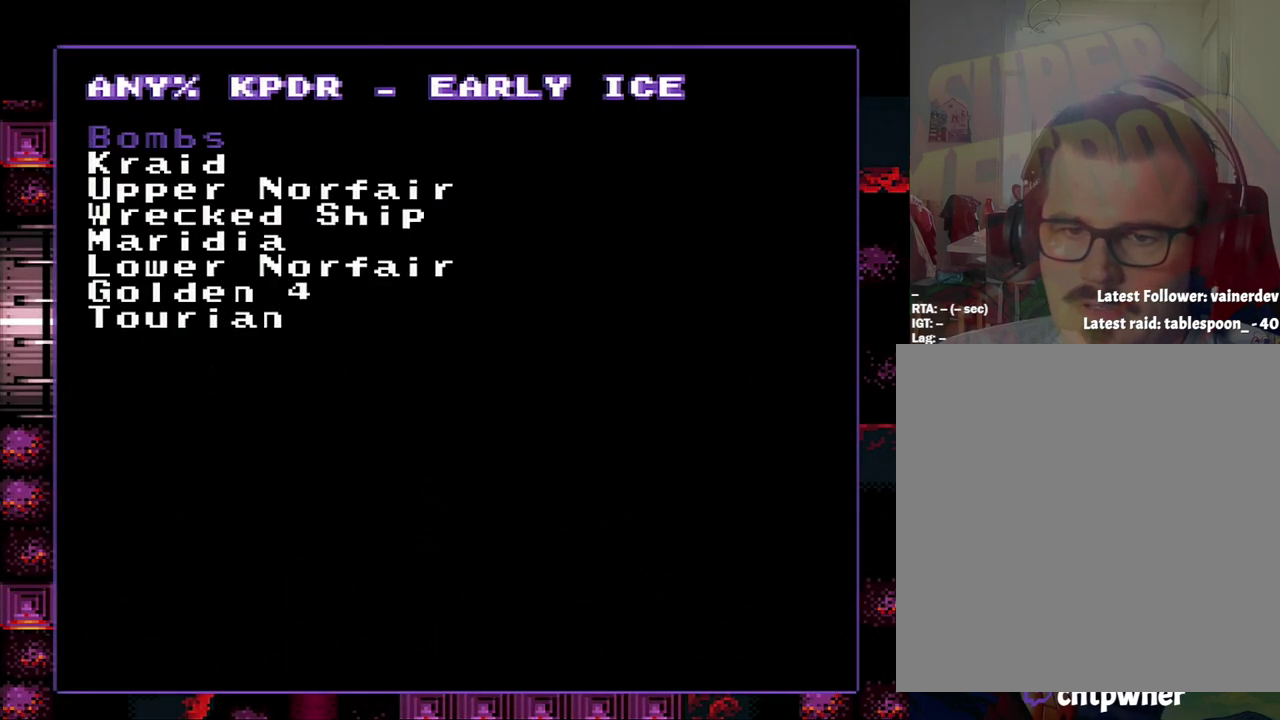
{"buttons": ["DPAD_DOWN"], "events": [[350, "DPAD_DOWN", "down"]]}
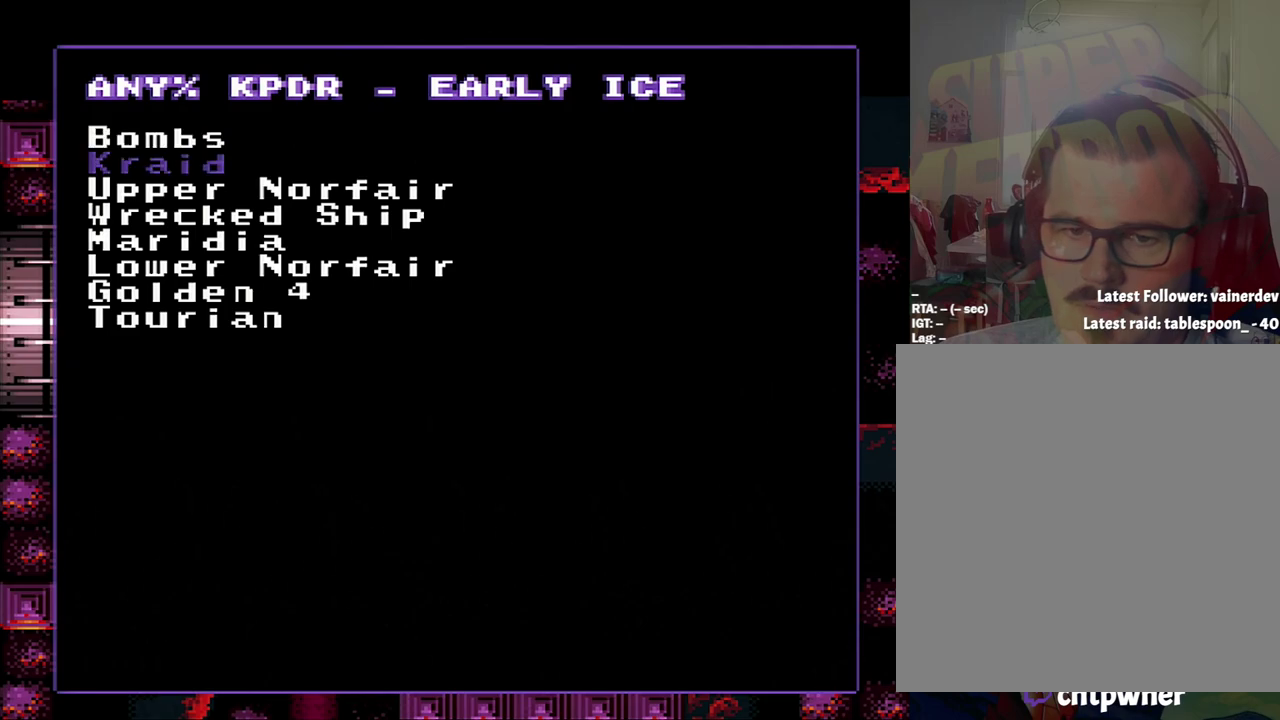
{"buttons": ["DPAD_DOWN"], "events": [[117, "DPAD_DOWN", "up"], [367, "DPAD_DOWN", "down"]]}
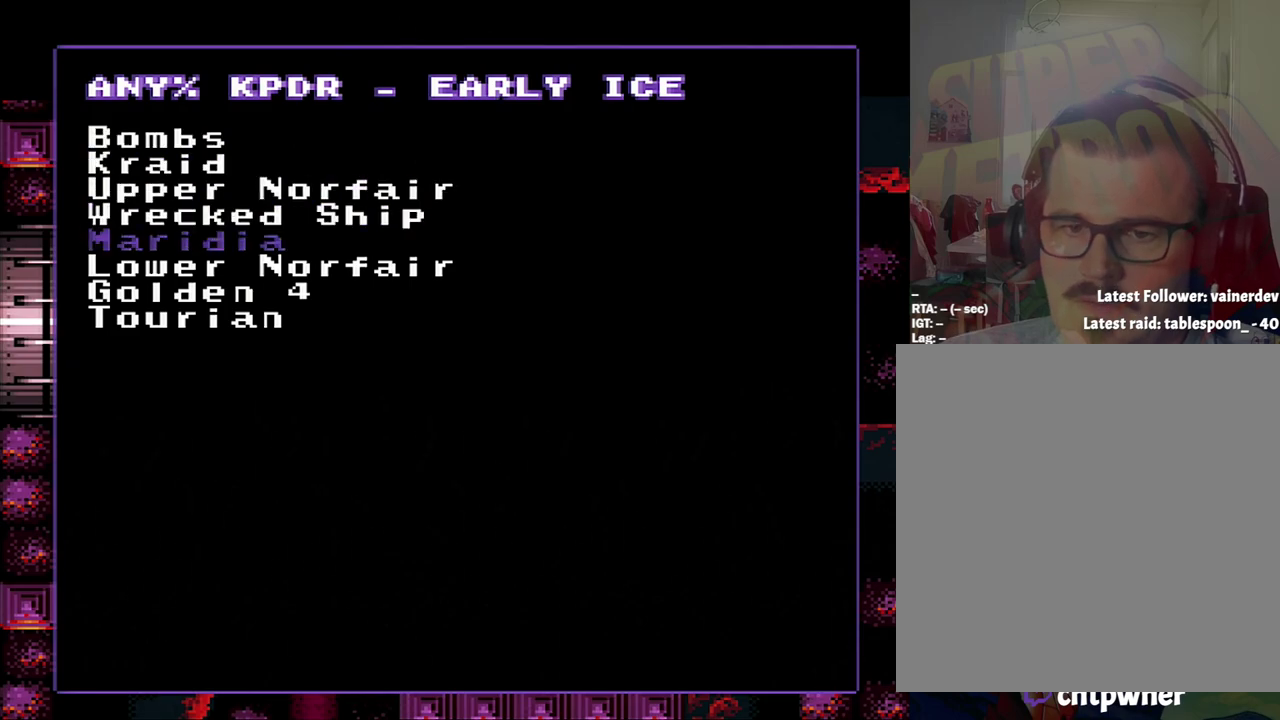
{"buttons": [], "events": [[133, "DPAD_DOWN", "up"], [350, "A", "down"], [450, "A", "up"]]}
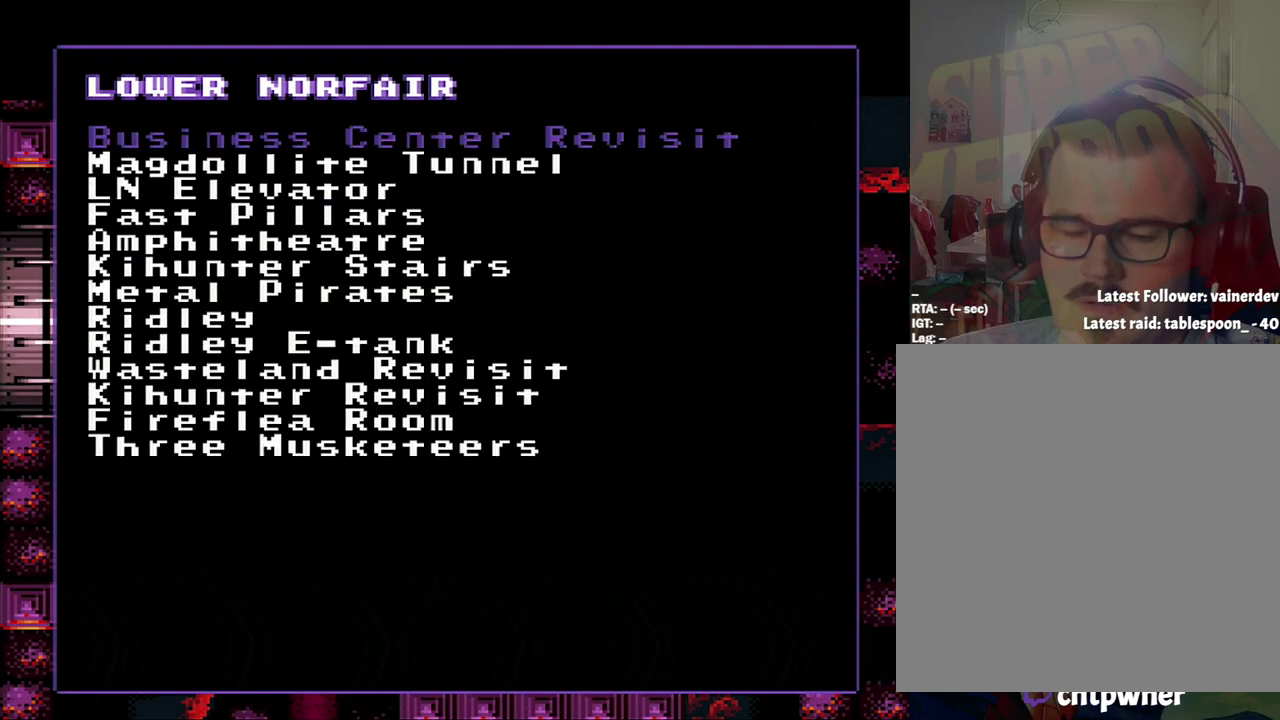
{"buttons": [], "events": []}
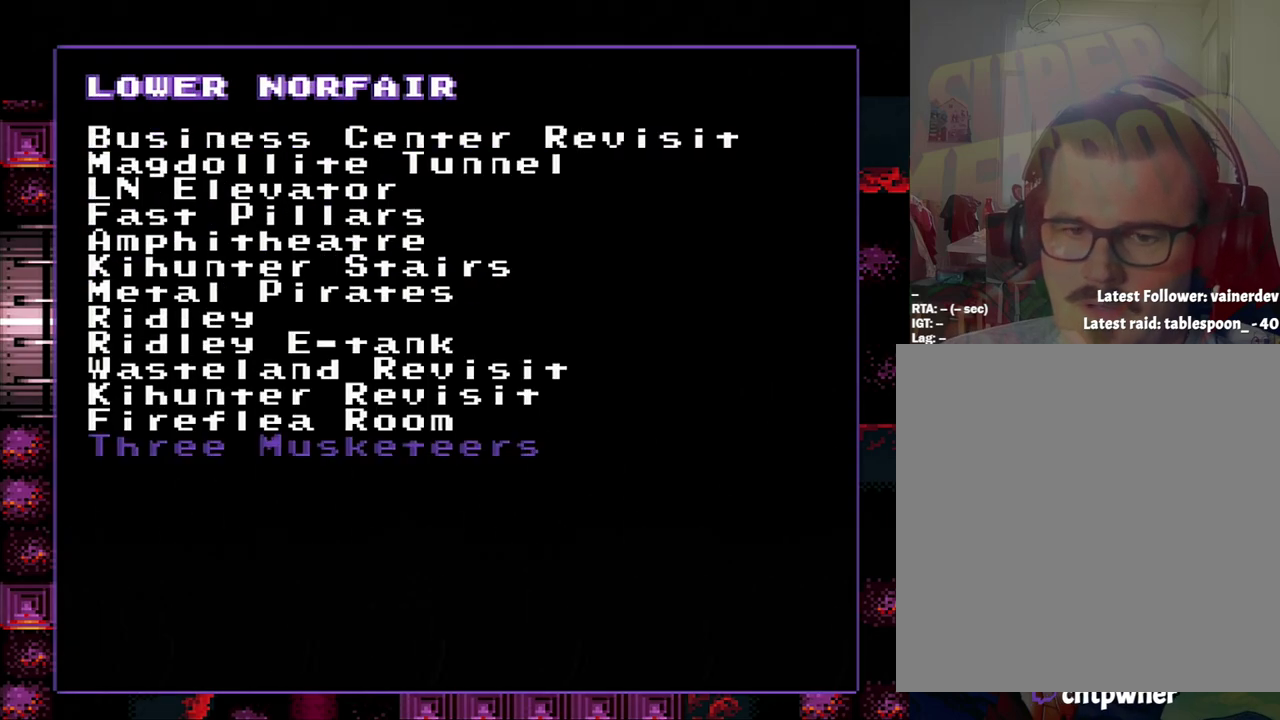
{"buttons": [], "events": []}
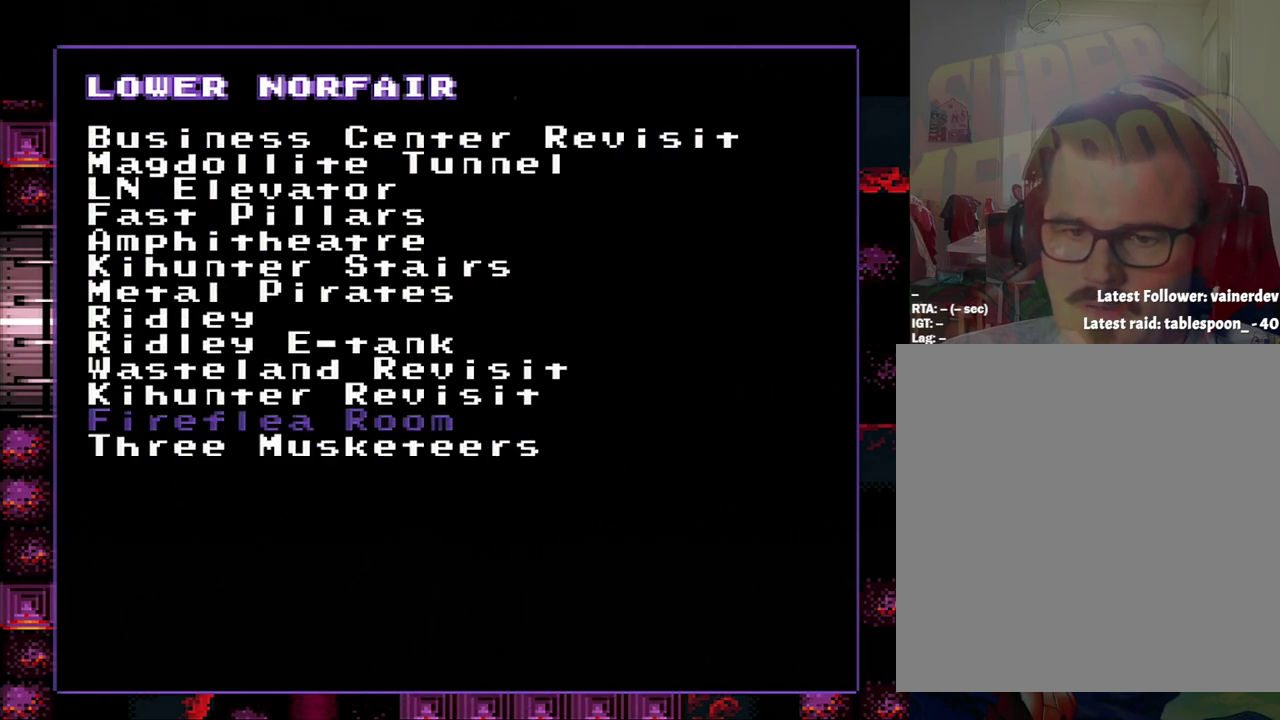
{"buttons": [], "events": []}
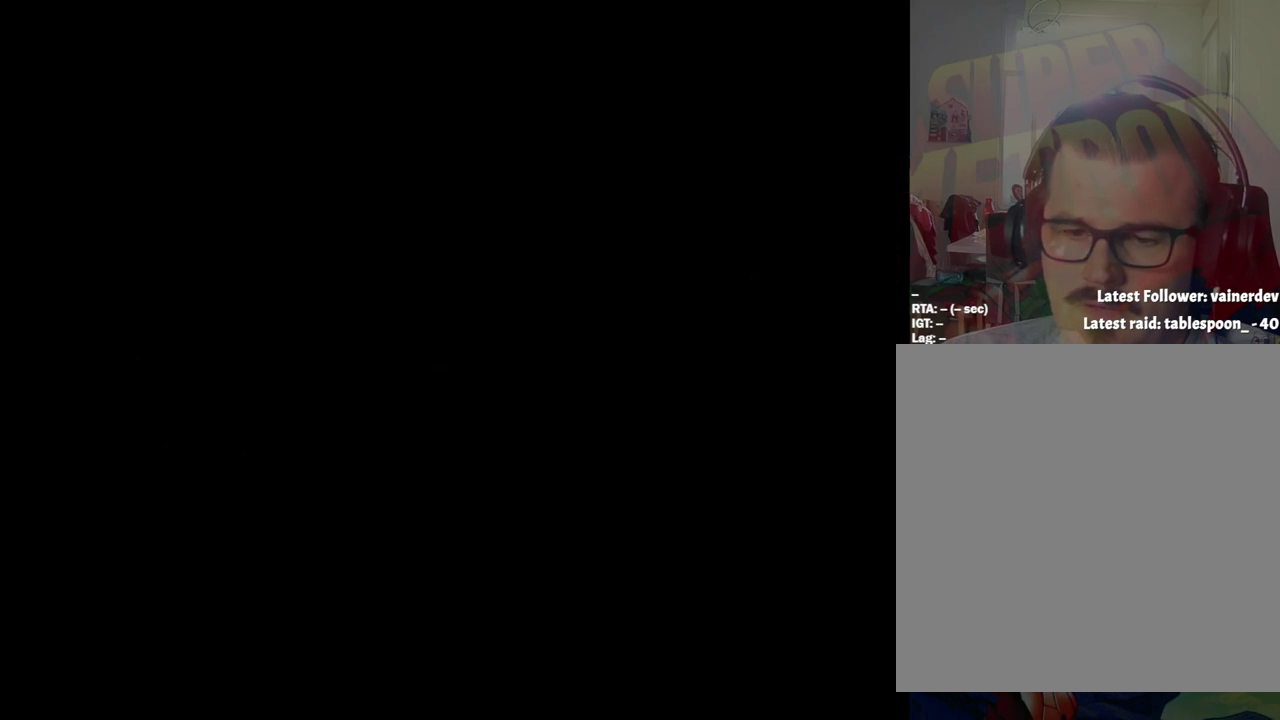
{"buttons": [], "events": []}
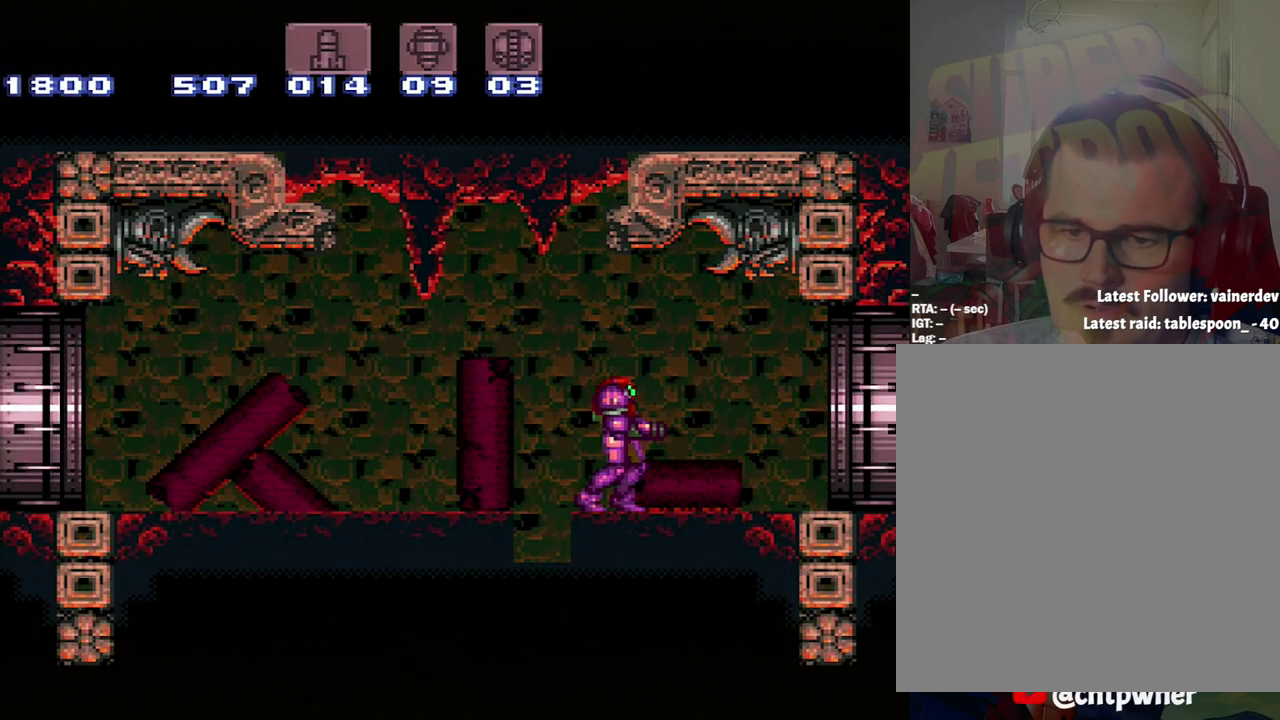
{"buttons": [], "events": []}
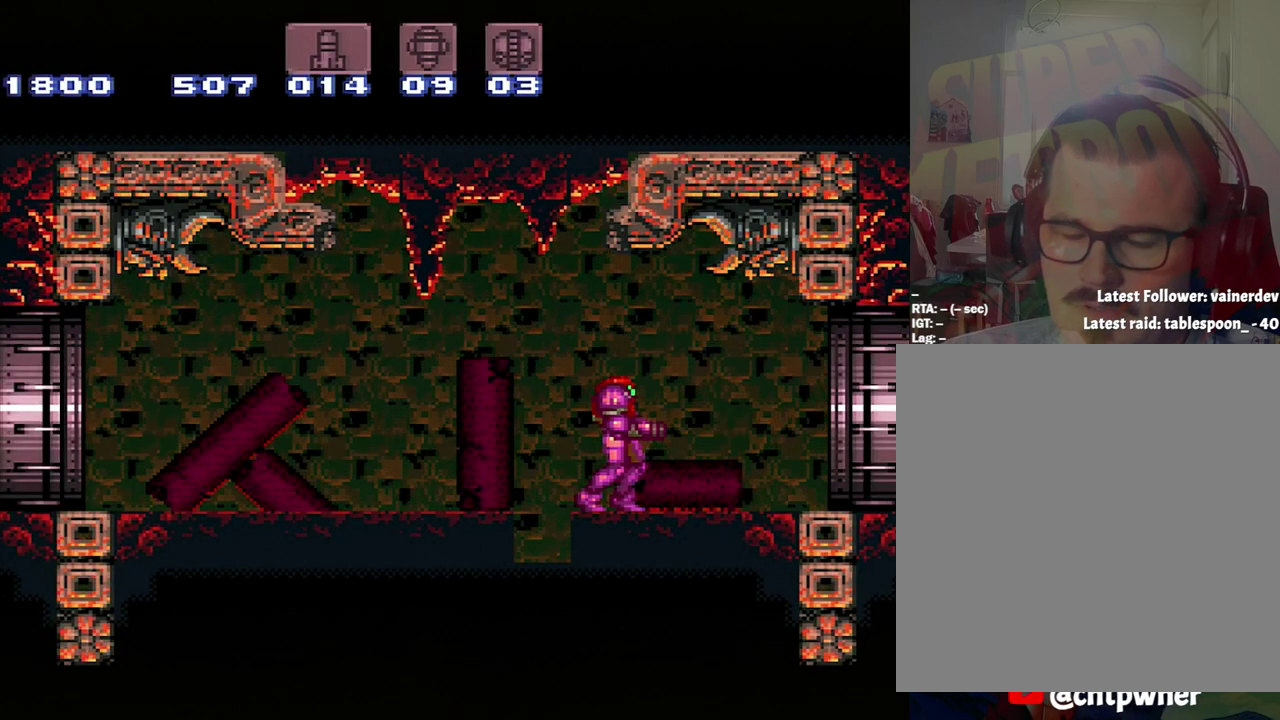
{"buttons": [], "events": [[333, "R1", "down"], [333, "SELECT", "down"], [333, "Y", "down"], [400, "Y", "up"], [433, "R1", "up"], [433, "SELECT", "up"]]}
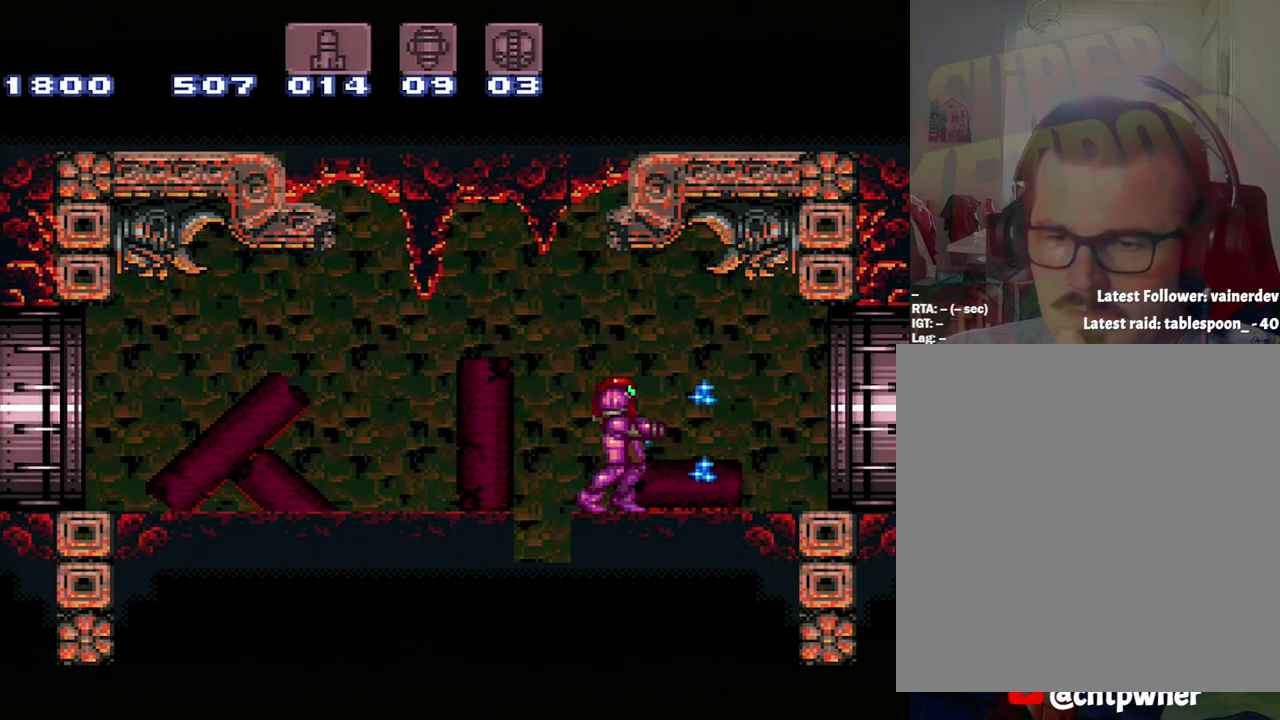
{"buttons": ["A", "DPAD_RIGHT"], "events": [[150, "A", "down"], [150, "DPAD_RIGHT", "down"]]}
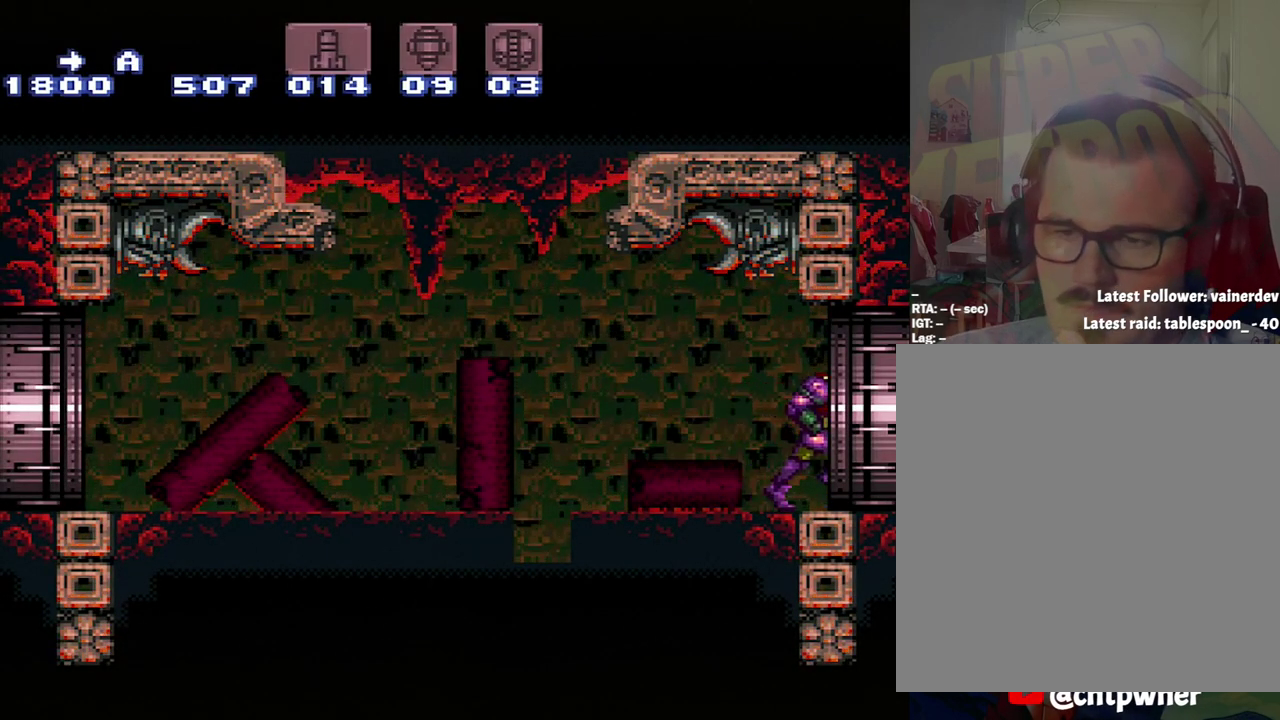
{"buttons": [], "events": [[417, "A", "up"], [417, "DPAD_RIGHT", "up"]]}
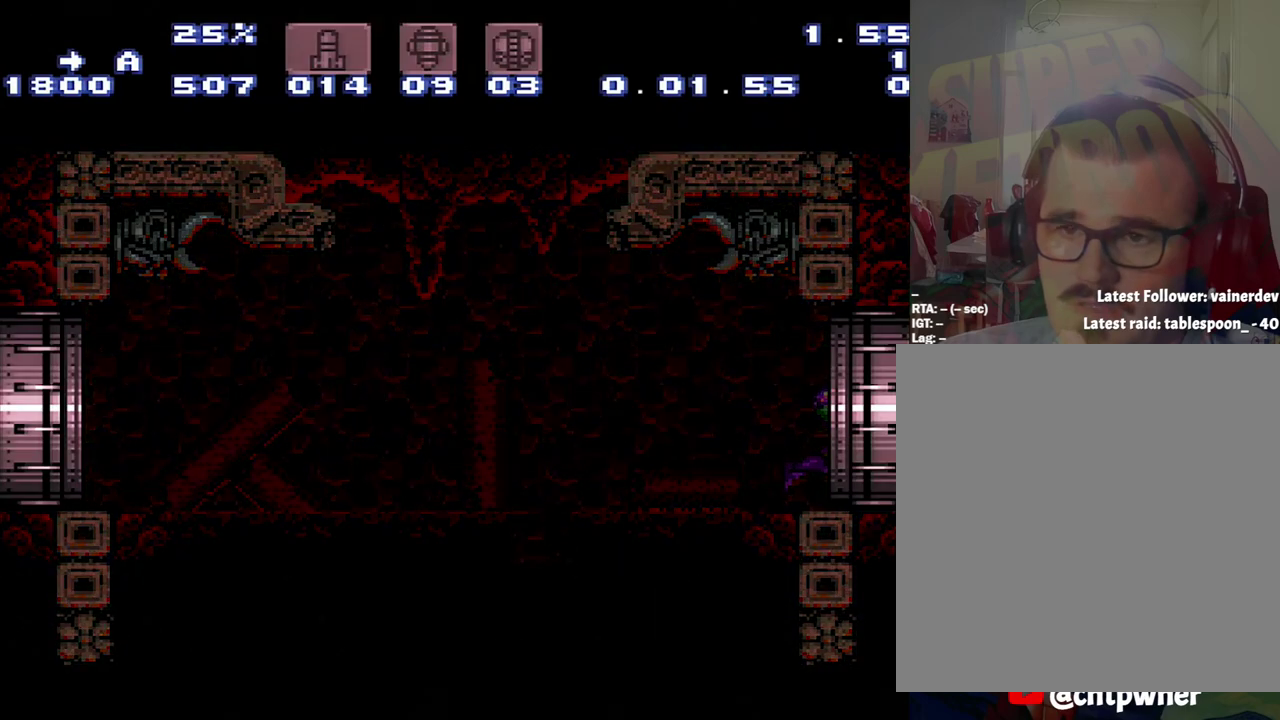
{"buttons": [], "events": []}
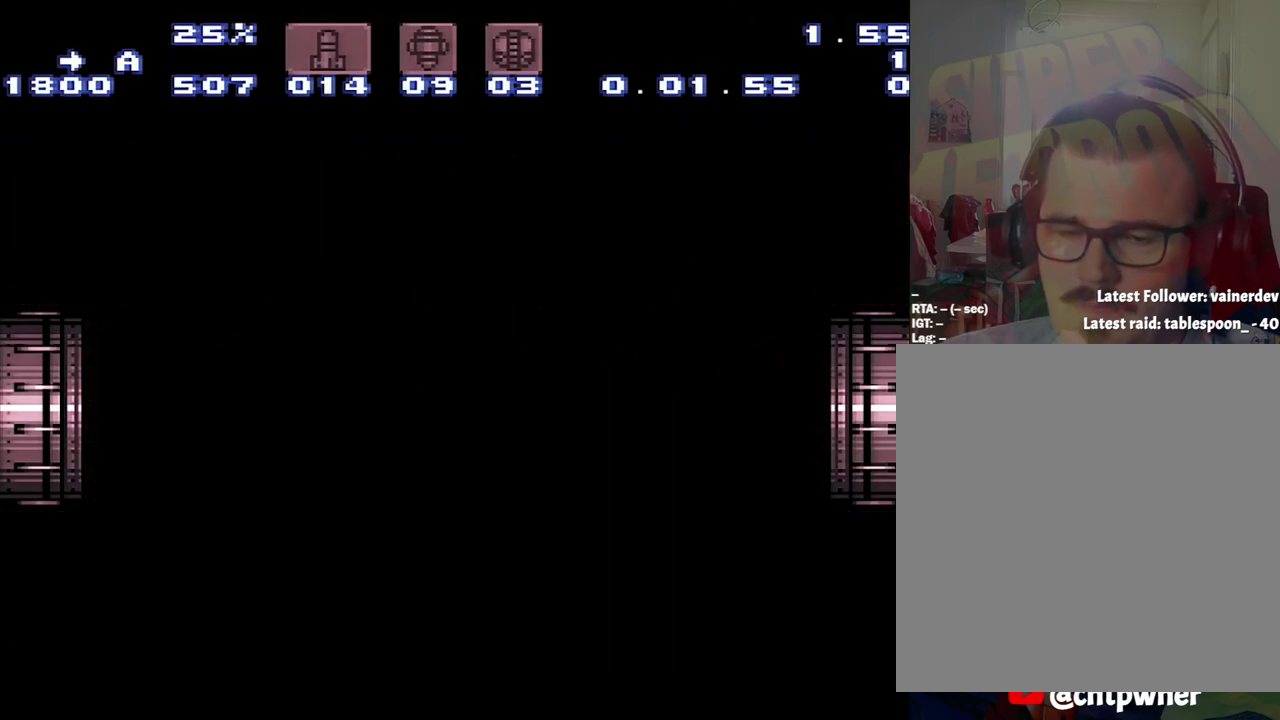
{"buttons": [], "events": []}
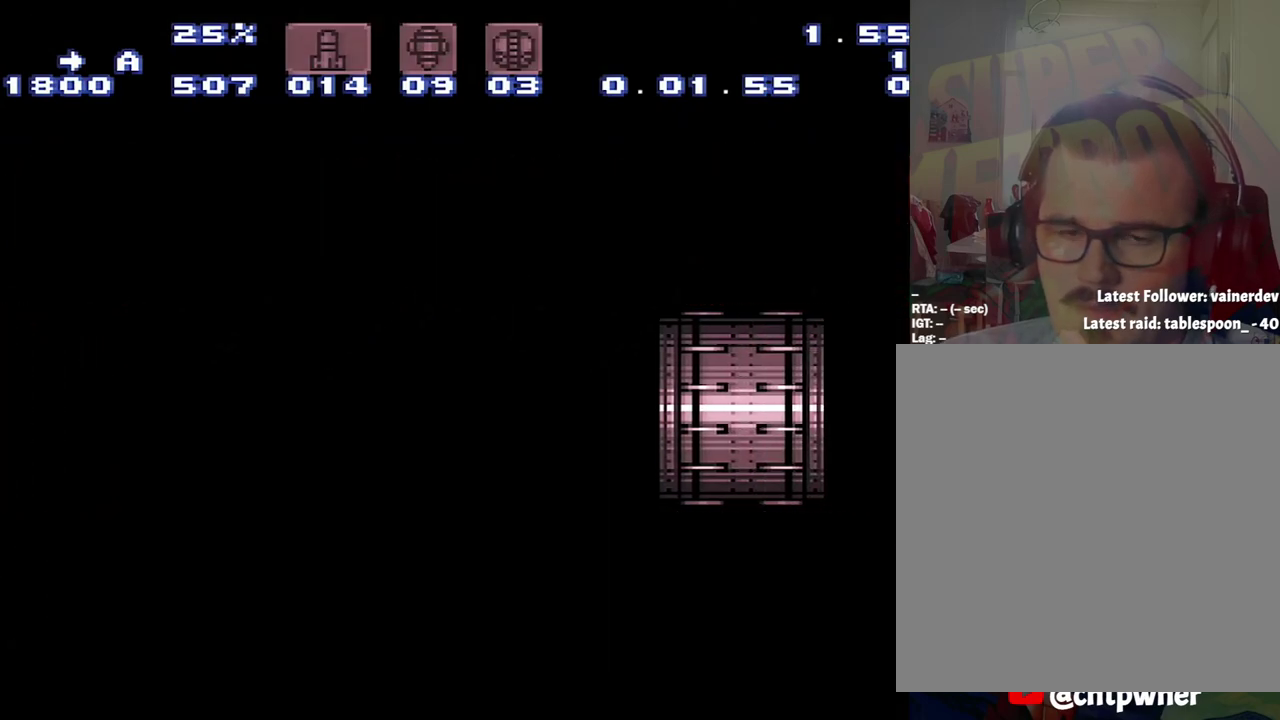
{"buttons": [], "events": []}